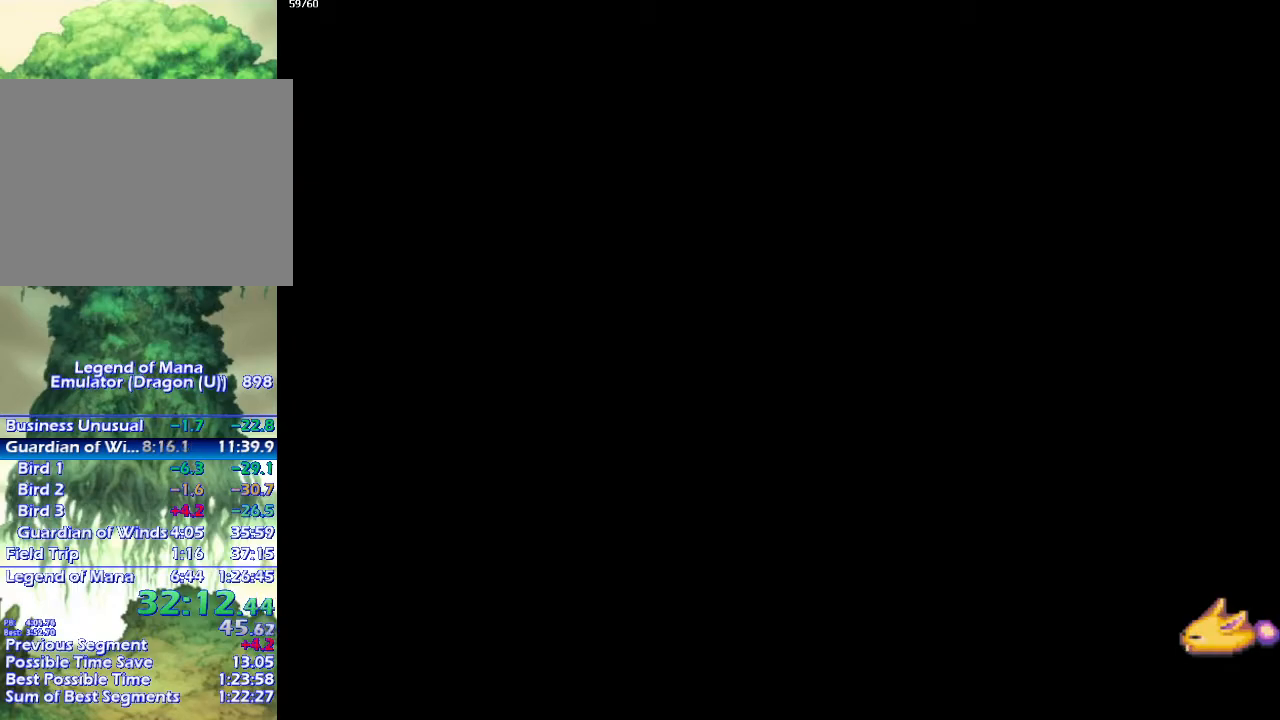
Gameplay with a controller (PlayStation layout); each line is a JSON object with the inputs held at the frame after it. "events" lists button and stick changes between this image and that frame as [ms after this image, input, new state], when the widget could be followed in between. Not read: CROSS L3 R3 SQUARE.
{"buttons": ["CIRCLE"], "left_stick": "up-right", "right_stick": "center", "events": [[283, "left_stick", "right"], [500, "left_stick", "up-right"]]}
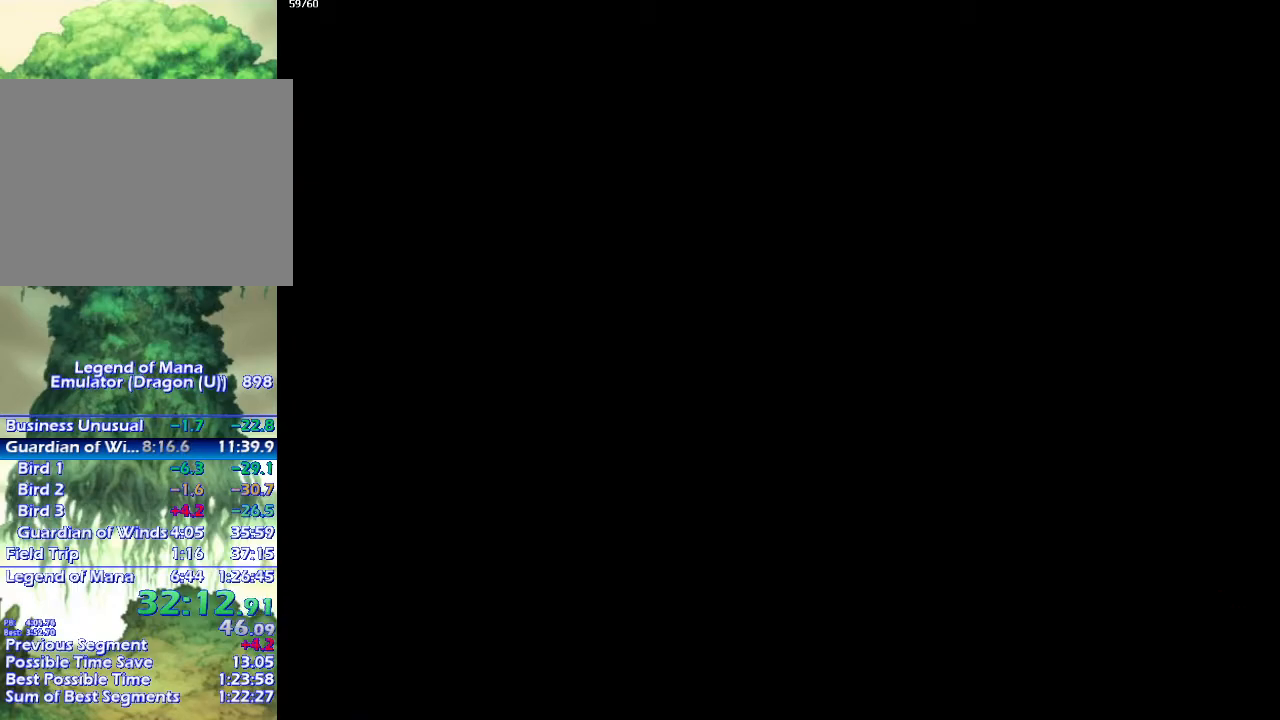
{"buttons": ["CIRCLE"], "left_stick": "up", "right_stick": "center", "events": [[83, "left_stick", "right"], [350, "left_stick", "up"], [417, "left_stick", "right"], [483, "left_stick", "up"]]}
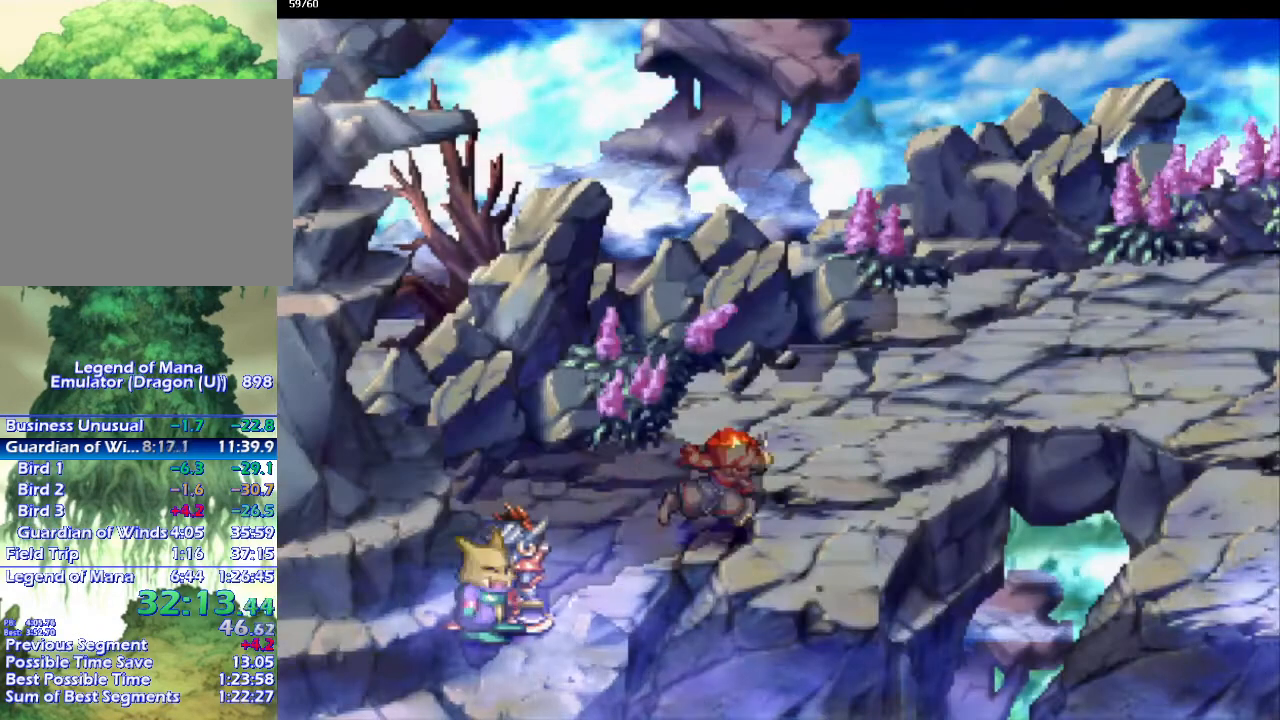
{"buttons": ["CIRCLE"], "left_stick": "right", "right_stick": "center", "events": [[217, "left_stick", "right"], [267, "left_stick", "up"], [367, "left_stick", "right"]]}
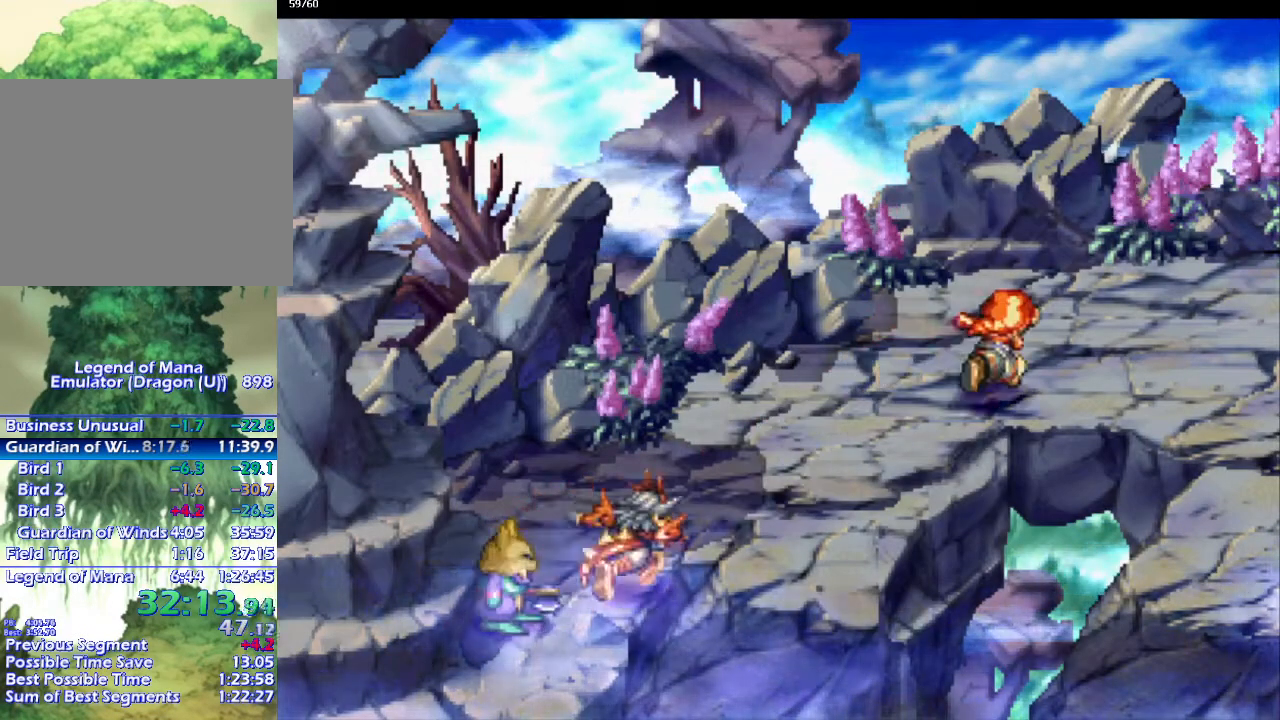
{"buttons": ["CIRCLE"], "left_stick": "up-right", "right_stick": "center", "events": [[283, "left_stick", "down-right"], [500, "left_stick", "up-right"]]}
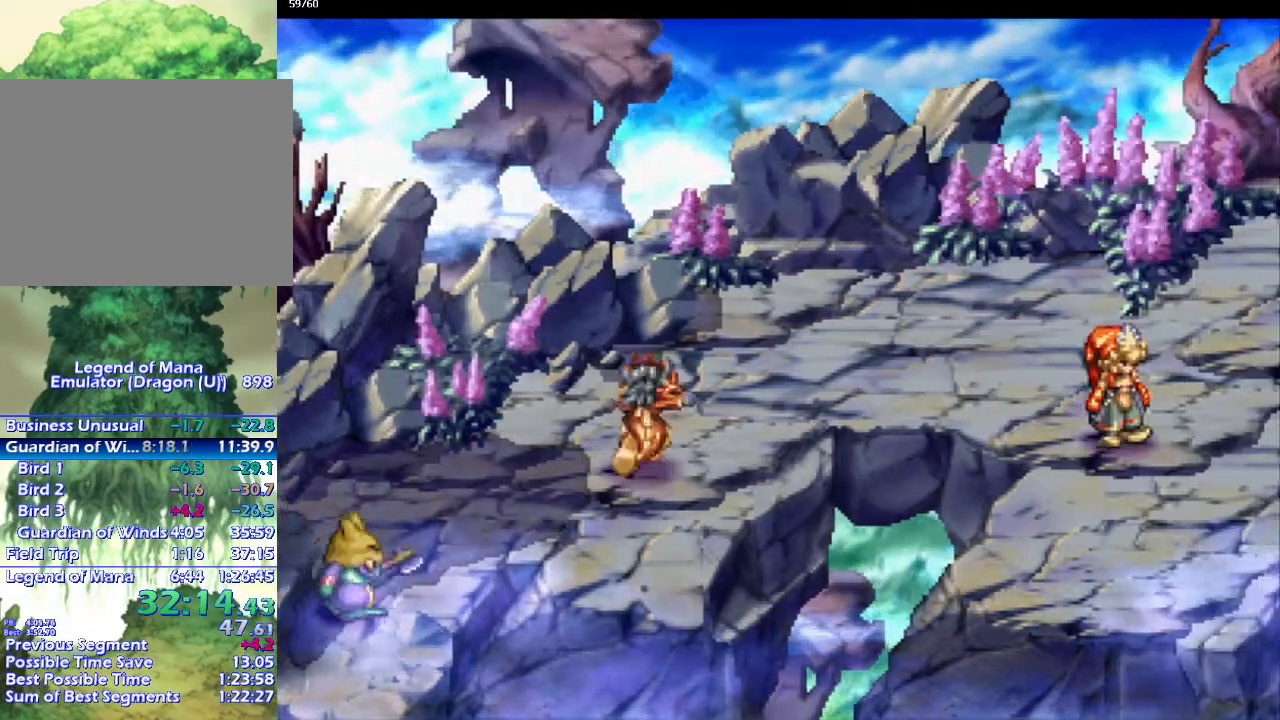
{"buttons": [], "left_stick": "up", "right_stick": "center", "events": [[83, "left_stick", "down-right"], [167, "left_stick", "up-right"], [217, "left_stick", "down-right"], [300, "left_stick", "up-right"], [400, "left_stick", "down"], [450, "CIRCLE", "up"], [450, "left_stick", "up"]]}
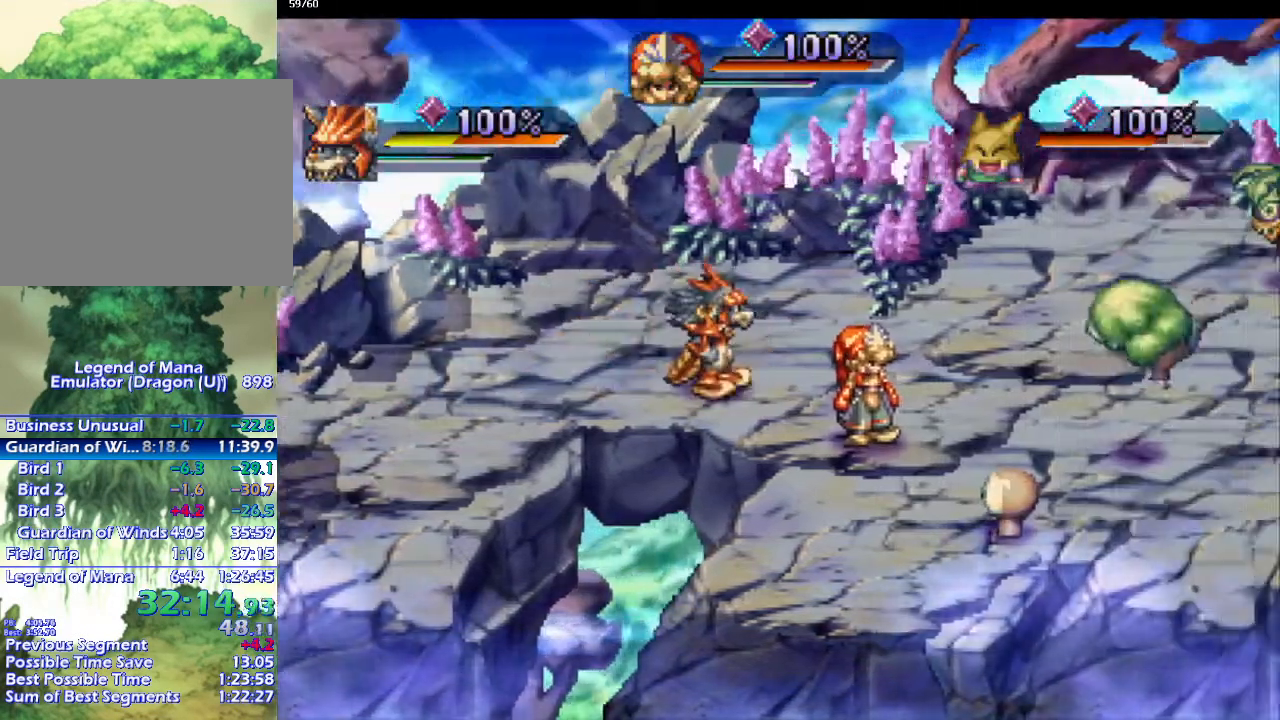
{"buttons": [], "left_stick": "center", "right_stick": "center", "events": [[50, "left_stick", "center"]]}
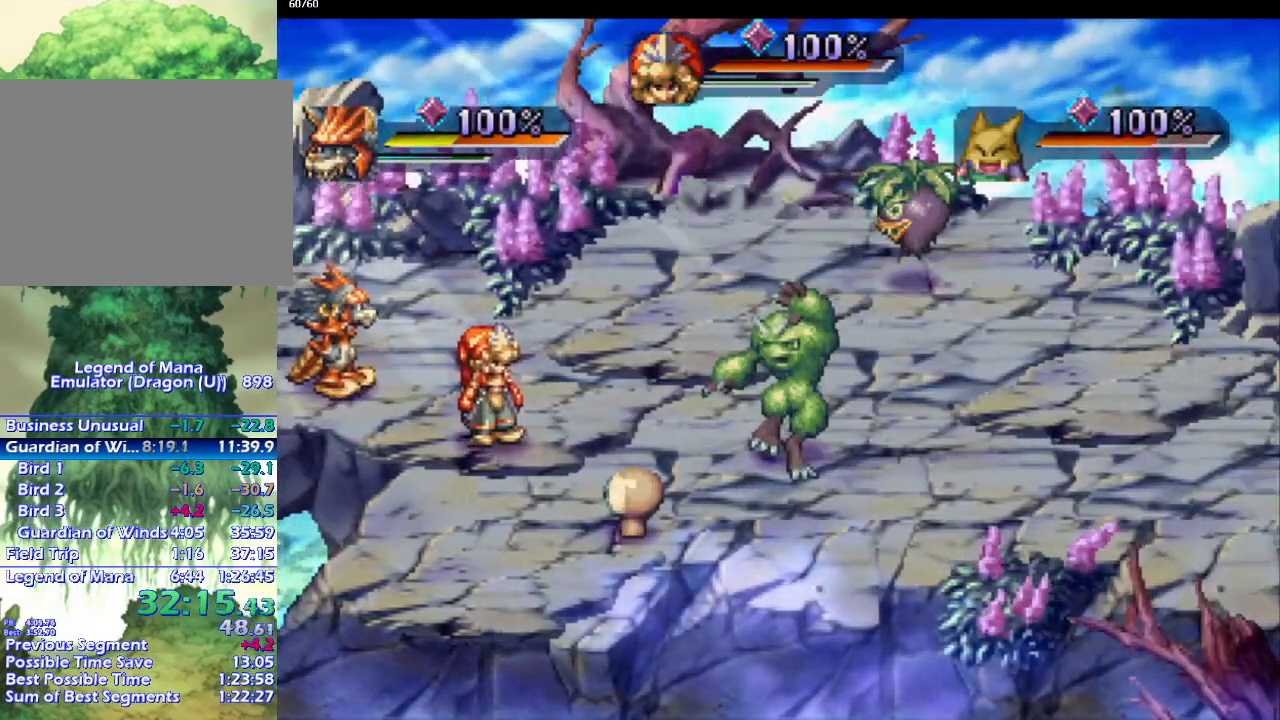
{"buttons": [], "left_stick": "center", "right_stick": "center", "events": [[33, "DPAD_DOWN", "down"], [467, "DPAD_DOWN", "up"]]}
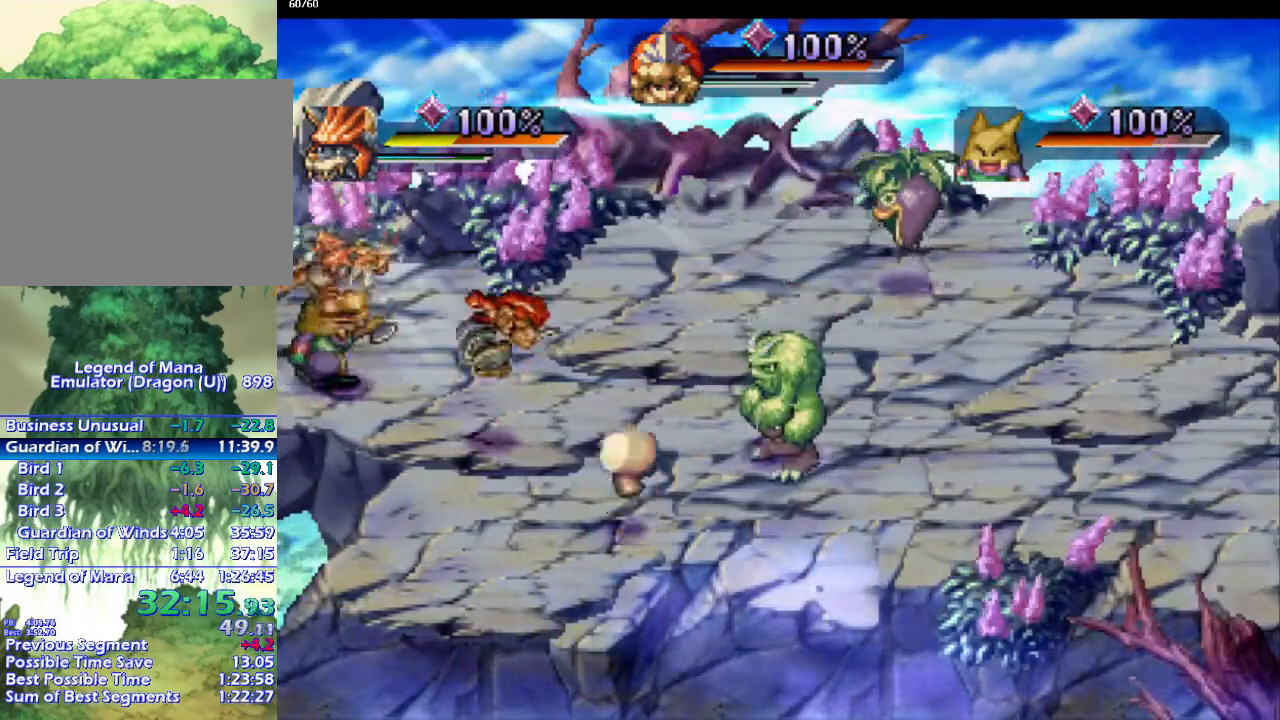
{"buttons": [], "left_stick": "down", "right_stick": "center", "events": [[367, "left_stick", "down"]]}
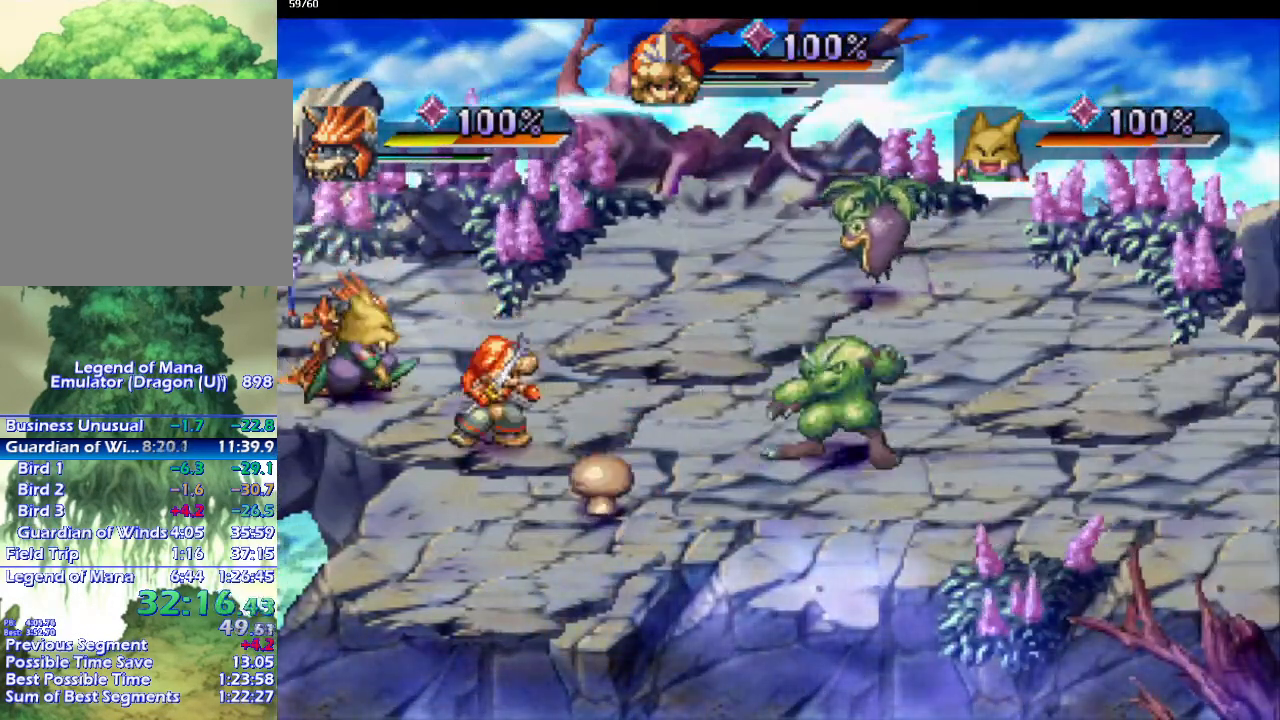
{"buttons": [], "left_stick": "center", "right_stick": "center", "events": [[100, "left_stick", "down-right"], [383, "left_stick", "center"]]}
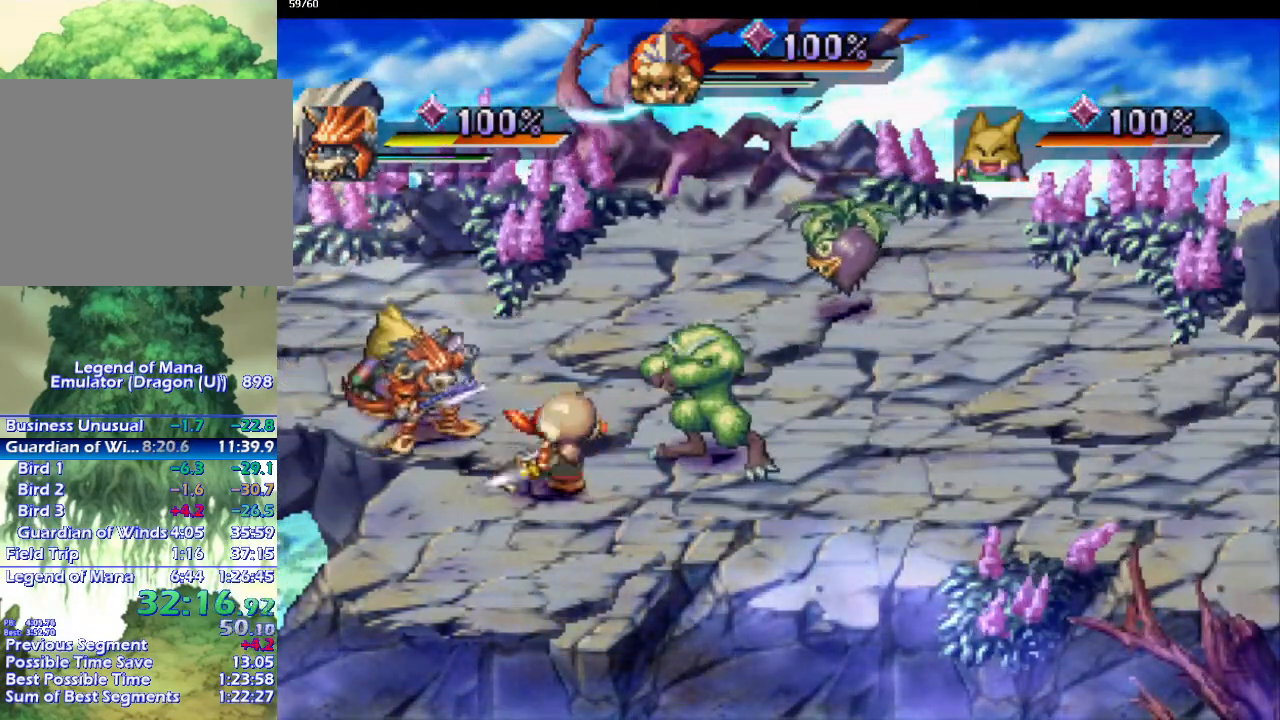
{"buttons": [], "left_stick": "up-right", "right_stick": "center", "events": [[367, "left_stick", "up-right"]]}
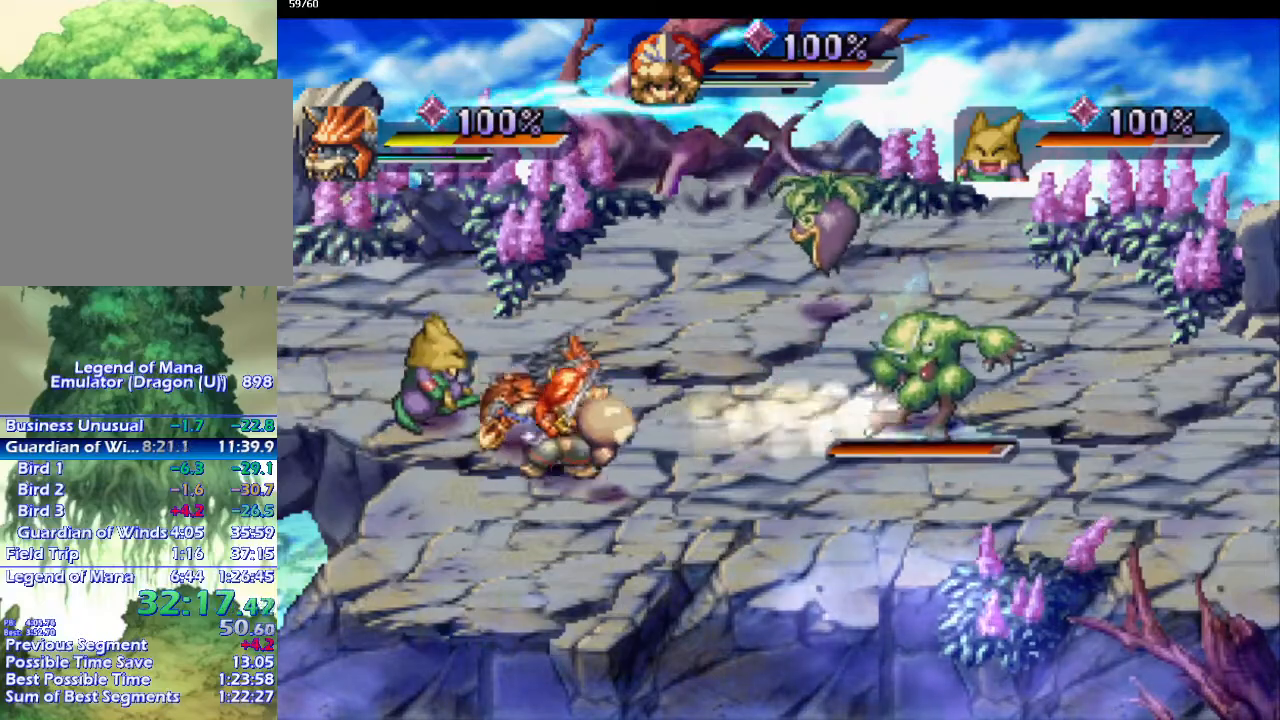
{"buttons": [], "left_stick": "center", "right_stick": "center", "events": [[33, "left_stick", "center"], [133, "L1", "down"], [250, "L1", "up"], [333, "L1", "down"], [467, "L1", "up"]]}
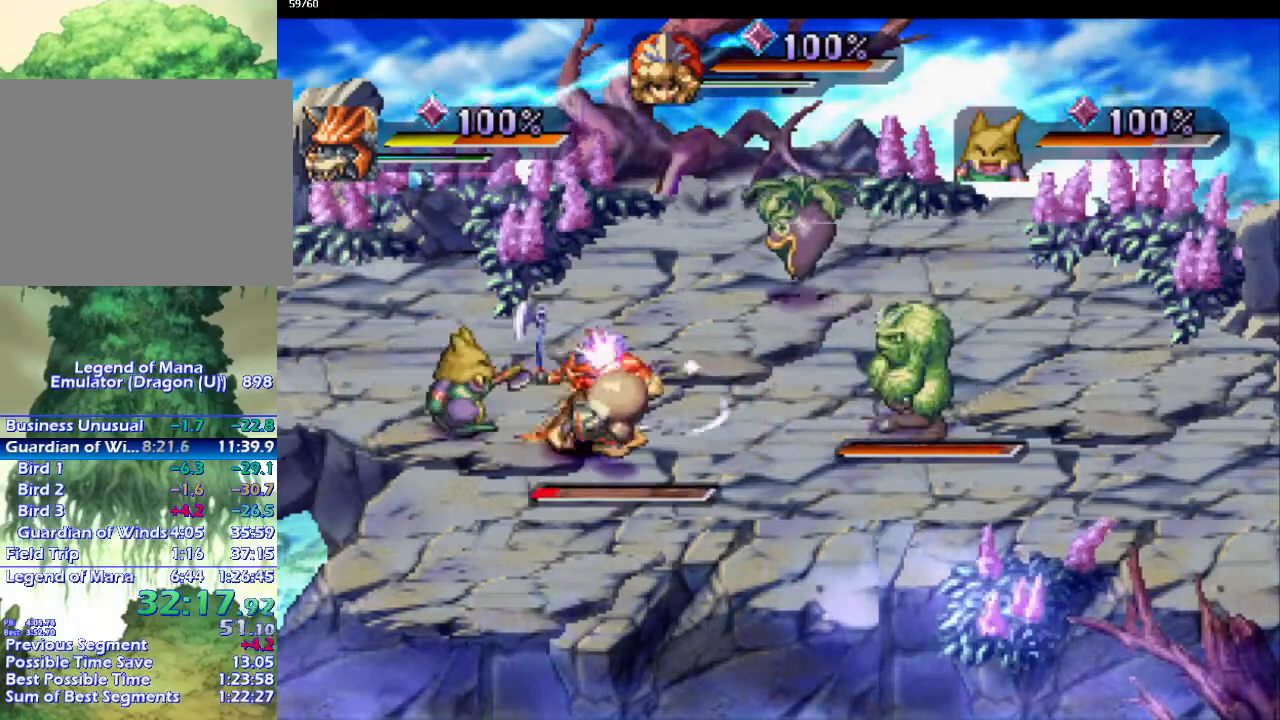
{"buttons": [], "left_stick": "right", "right_stick": "center", "events": [[67, "left_stick", "down"], [300, "left_stick", "up"], [500, "left_stick", "right"]]}
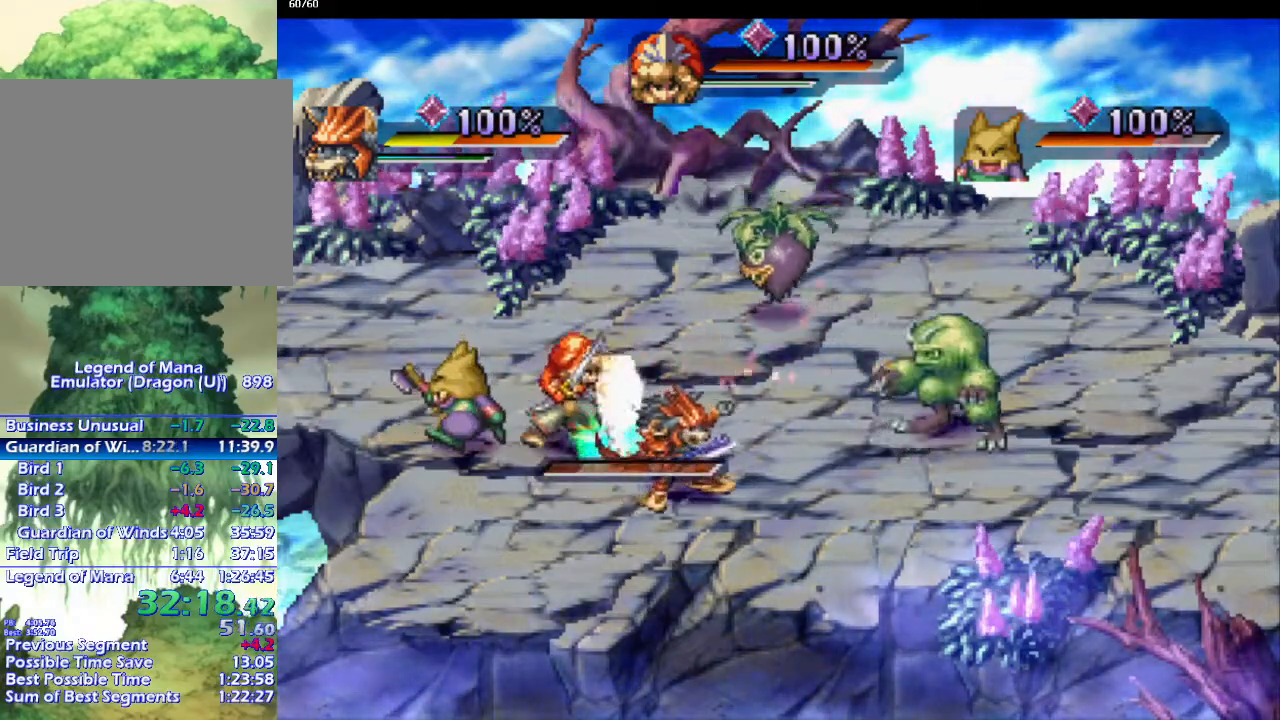
{"buttons": [], "left_stick": "center", "right_stick": "center", "events": [[100, "left_stick", "up"], [167, "left_stick", "up-left"], [333, "left_stick", "up-right"], [500, "left_stick", "center"]]}
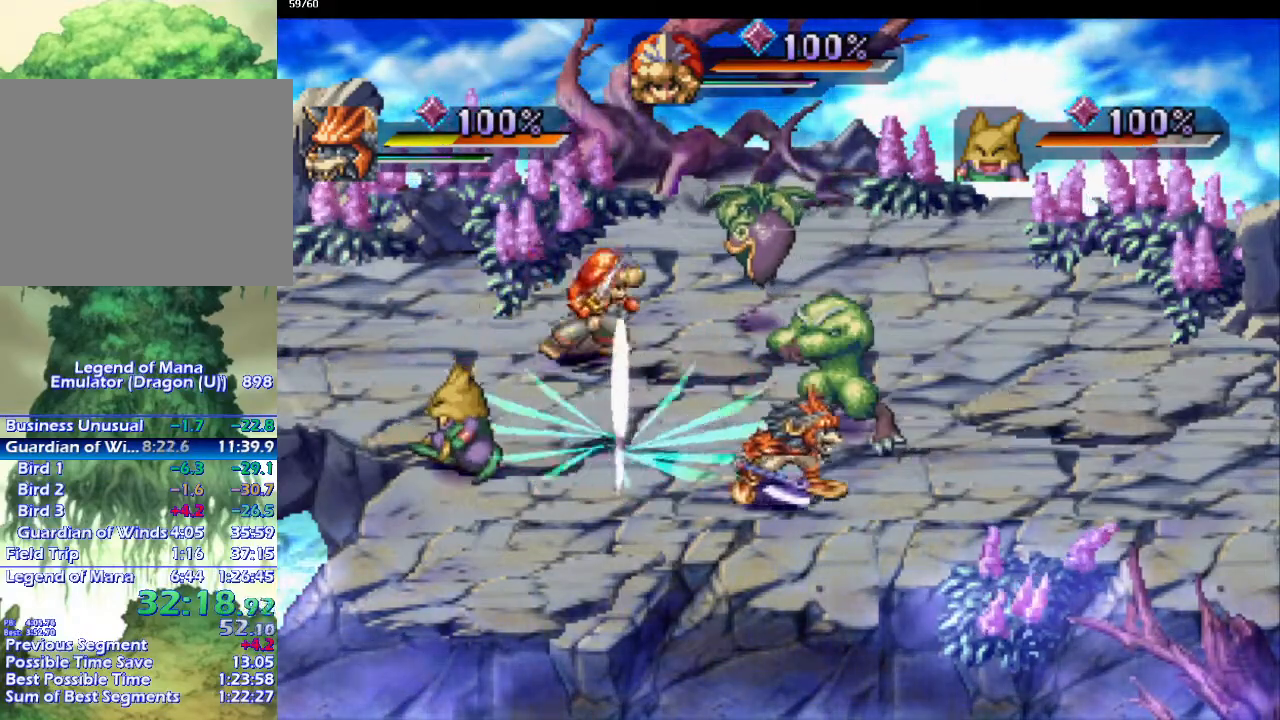
{"buttons": ["CIRCLE"], "left_stick": "center", "right_stick": "center", "events": [[300, "CIRCLE", "down"], [367, "CIRCLE", "up"], [467, "CIRCLE", "down"]]}
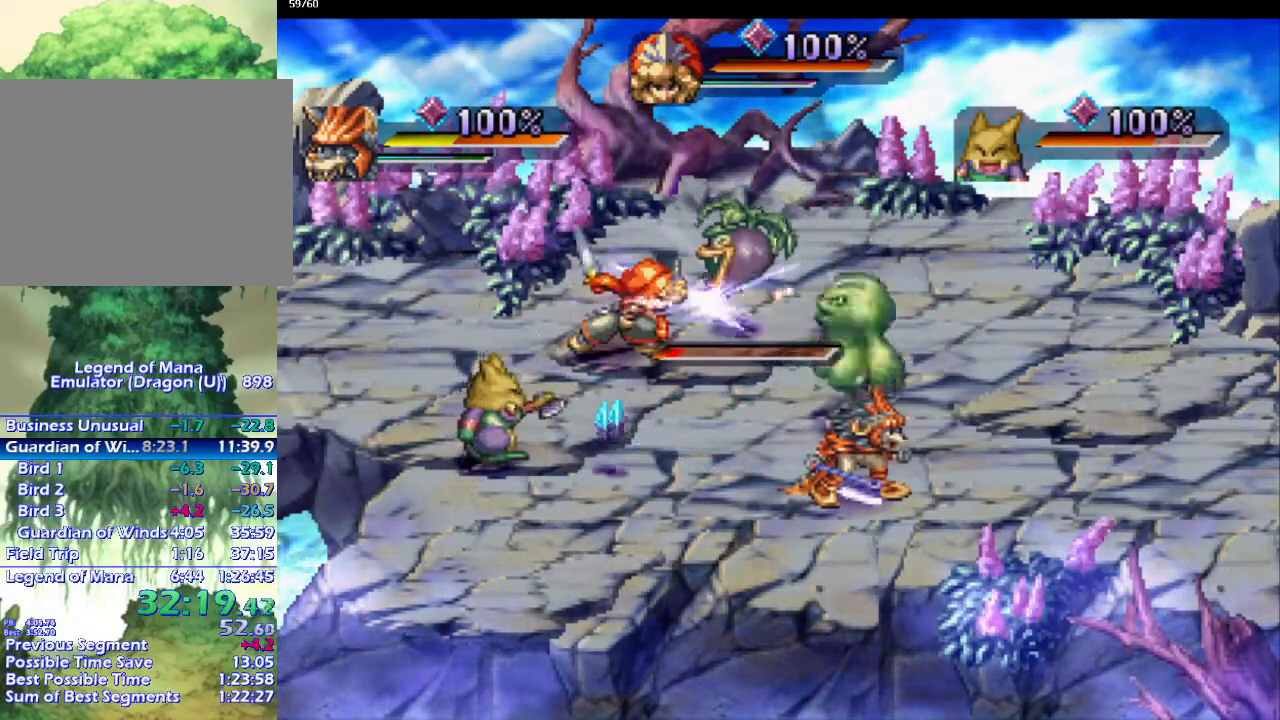
{"buttons": [], "left_stick": "down", "right_stick": "center", "events": [[33, "CIRCLE", "up"], [383, "left_stick", "down"]]}
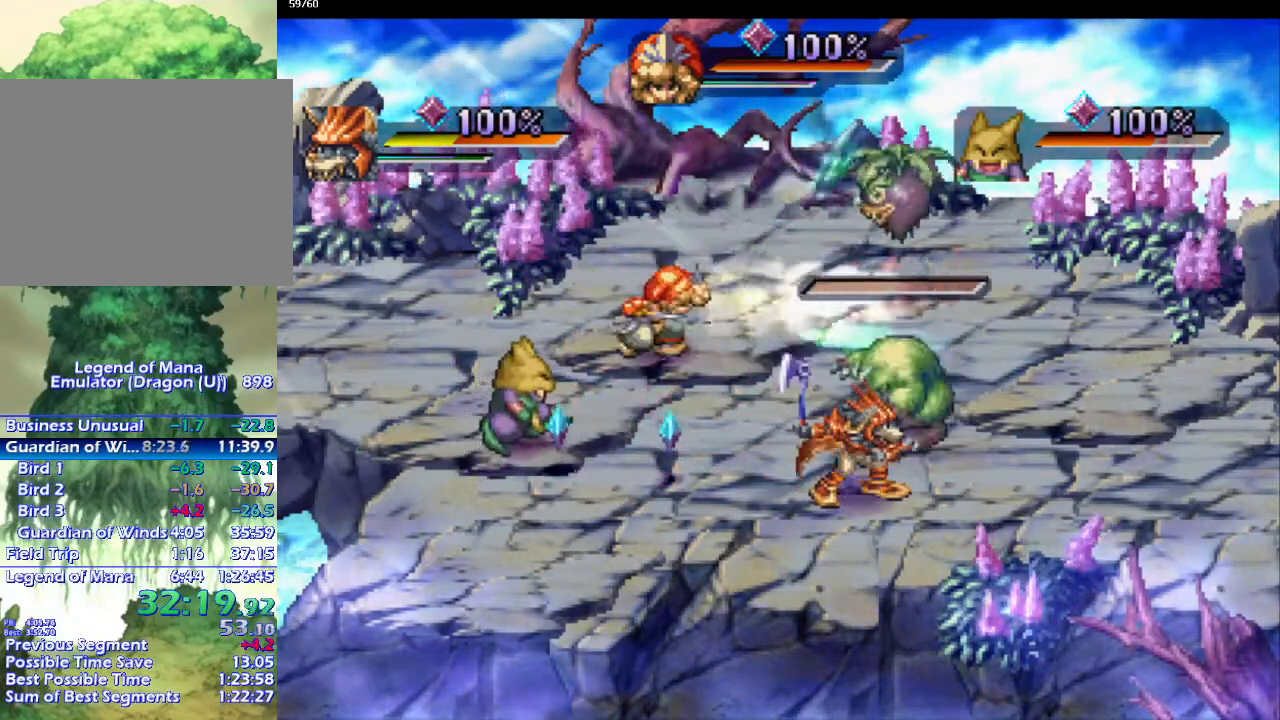
{"buttons": [], "left_stick": "down-right", "right_stick": "center", "events": [[367, "left_stick", "right"], [417, "left_stick", "down-right"]]}
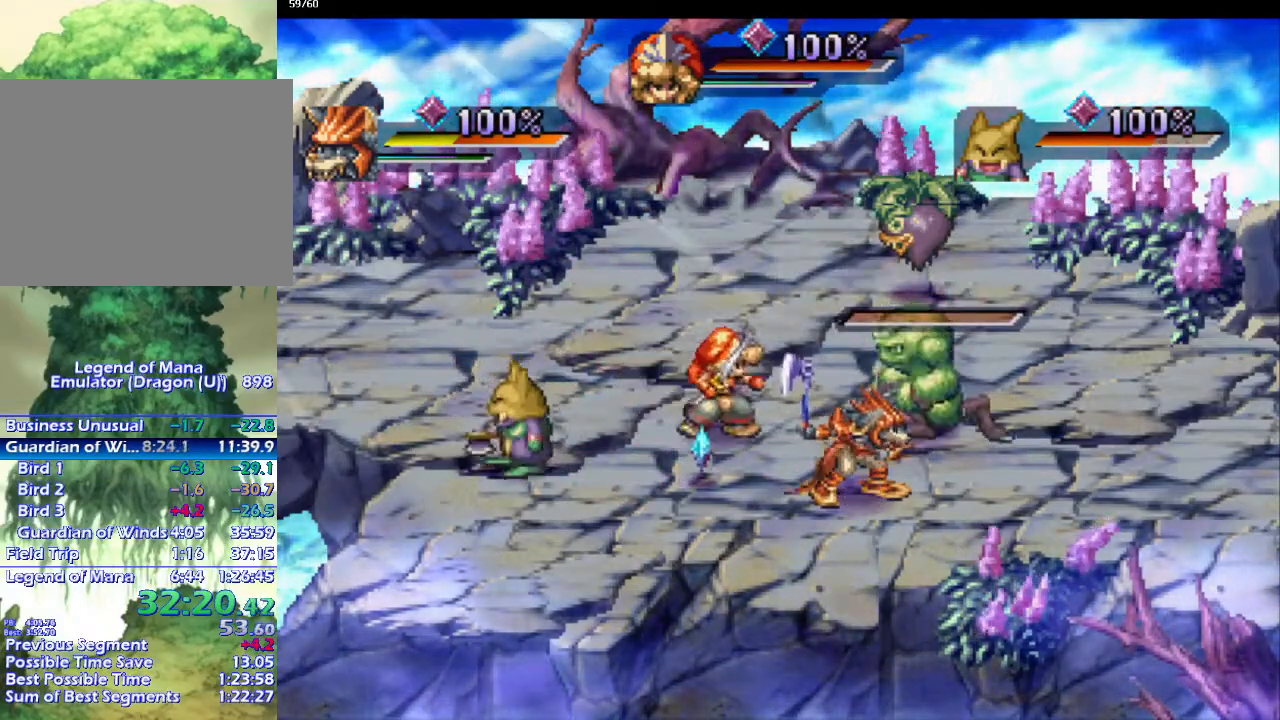
{"buttons": [], "left_stick": "center", "right_stick": "center", "events": [[67, "left_stick", "center"]]}
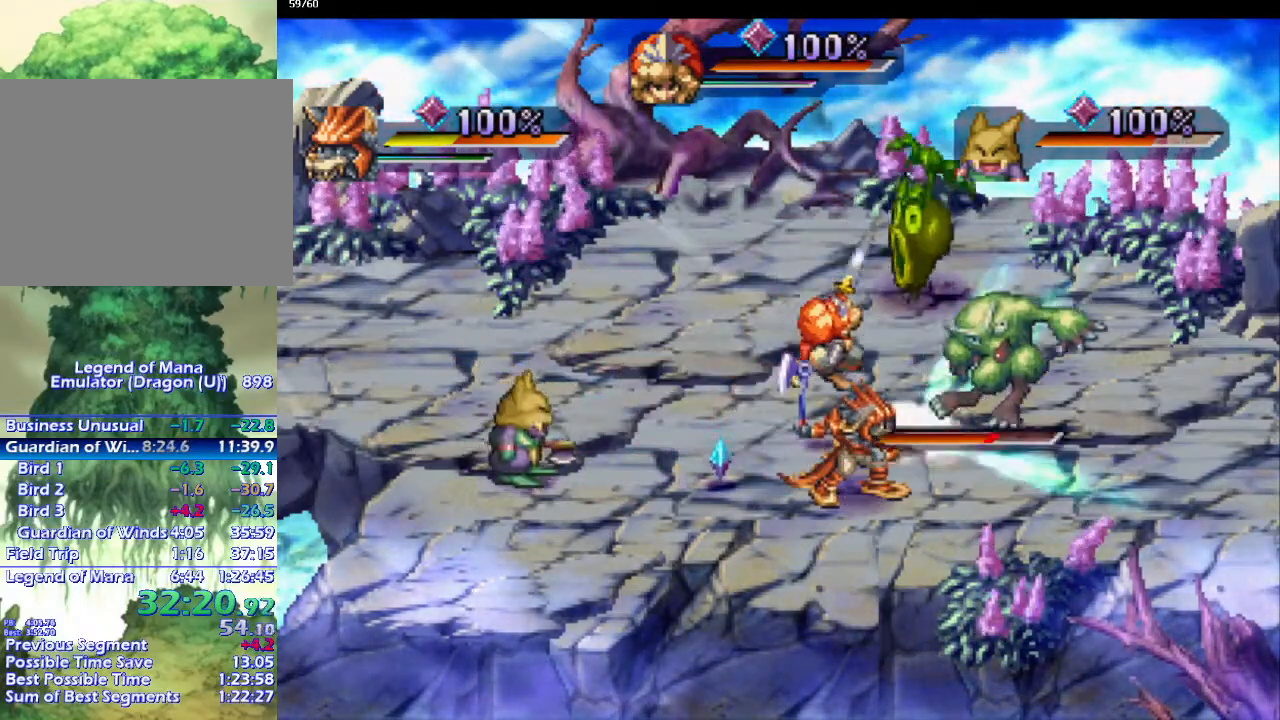
{"buttons": [], "left_stick": "center", "right_stick": "center", "events": [[150, "DPAD_RIGHT", "down"], [200, "DPAD_RIGHT", "up"], [267, "DPAD_RIGHT", "down"], [350, "DPAD_RIGHT", "up"]]}
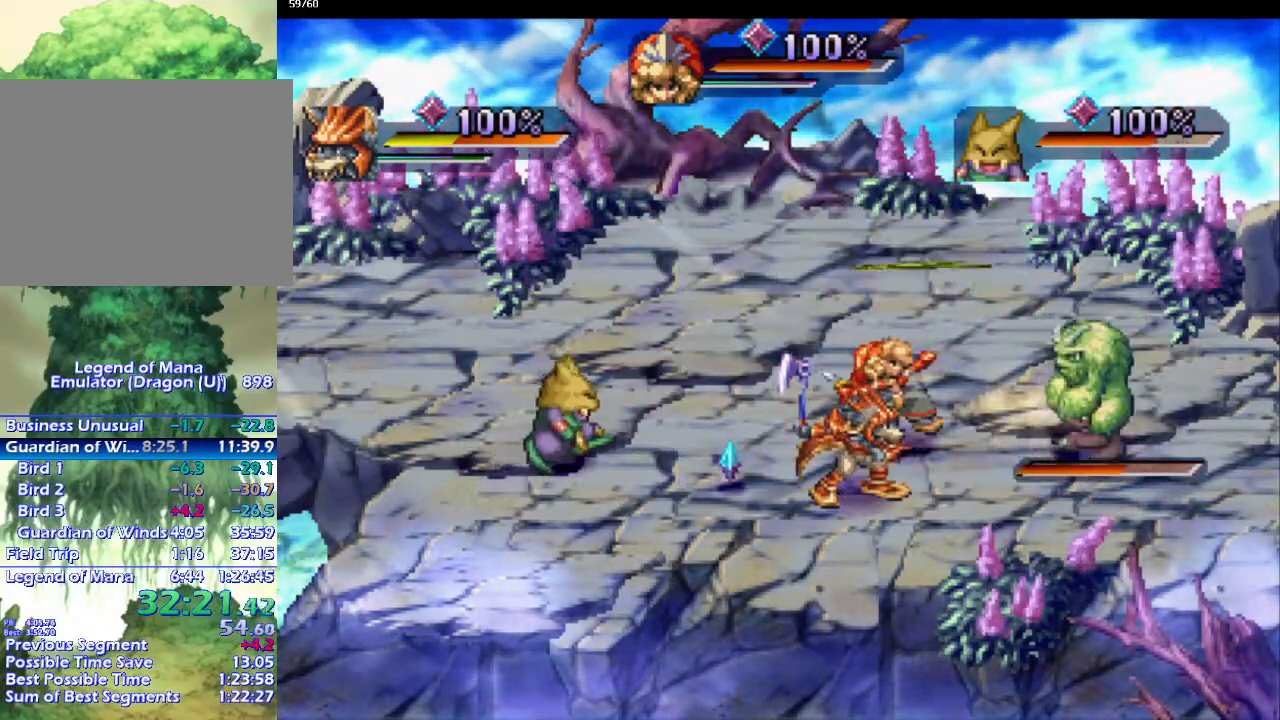
{"buttons": [], "left_stick": "center", "right_stick": "center", "events": [[300, "left_stick", "right"], [400, "CIRCLE", "down"], [433, "left_stick", "center"], [467, "CIRCLE", "up"]]}
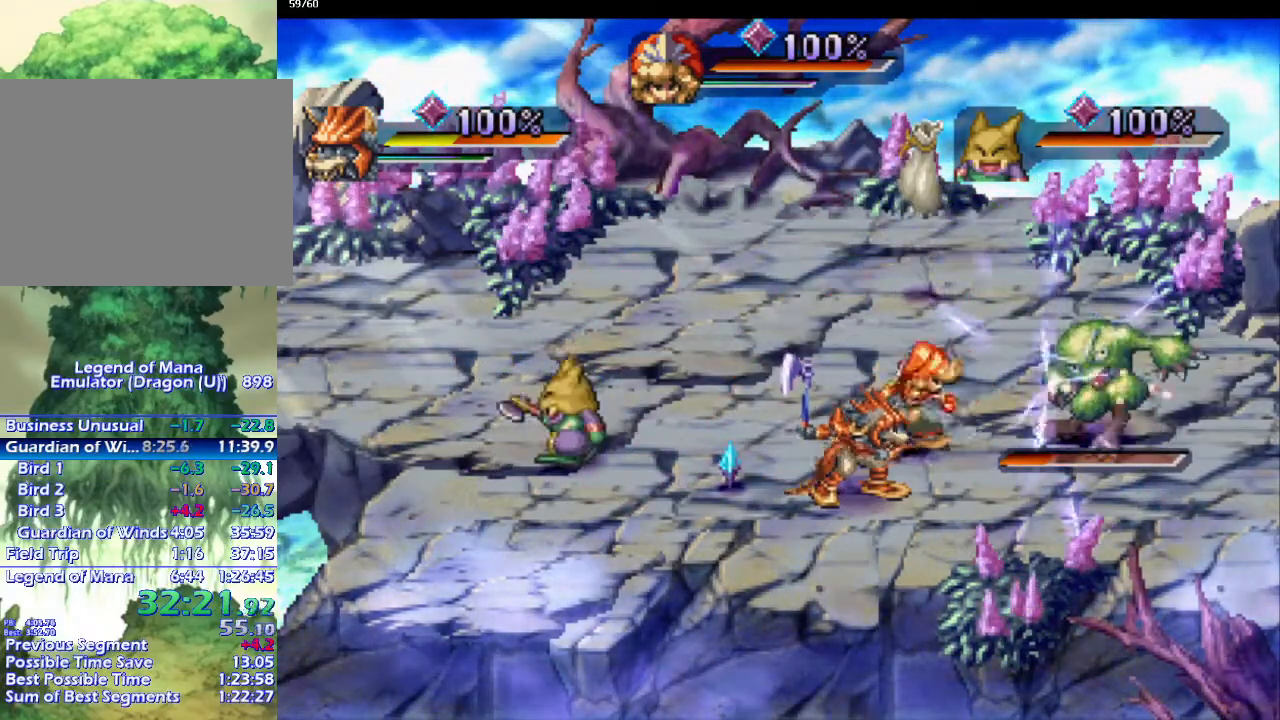
{"buttons": [], "left_stick": "right", "right_stick": "center", "events": [[67, "CIRCLE", "down"], [133, "CIRCLE", "up"], [400, "left_stick", "right"]]}
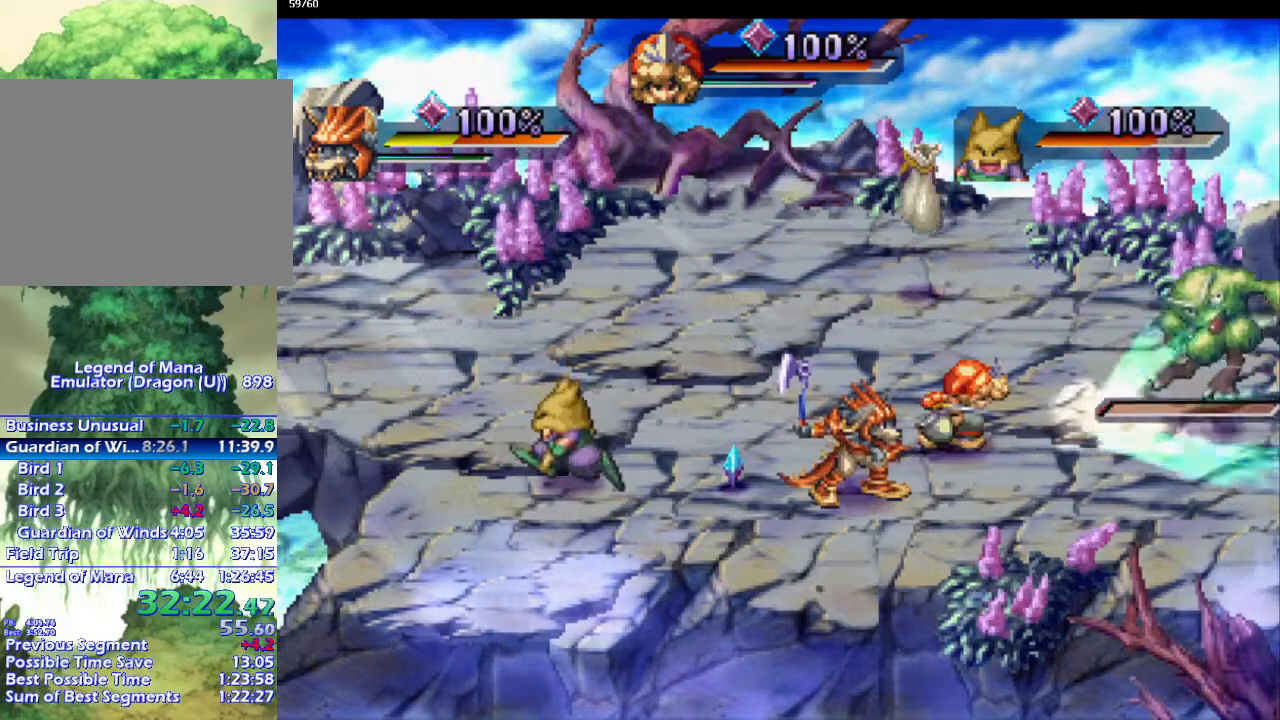
{"buttons": [], "left_stick": "center", "right_stick": "center", "events": [[400, "left_stick", "center"]]}
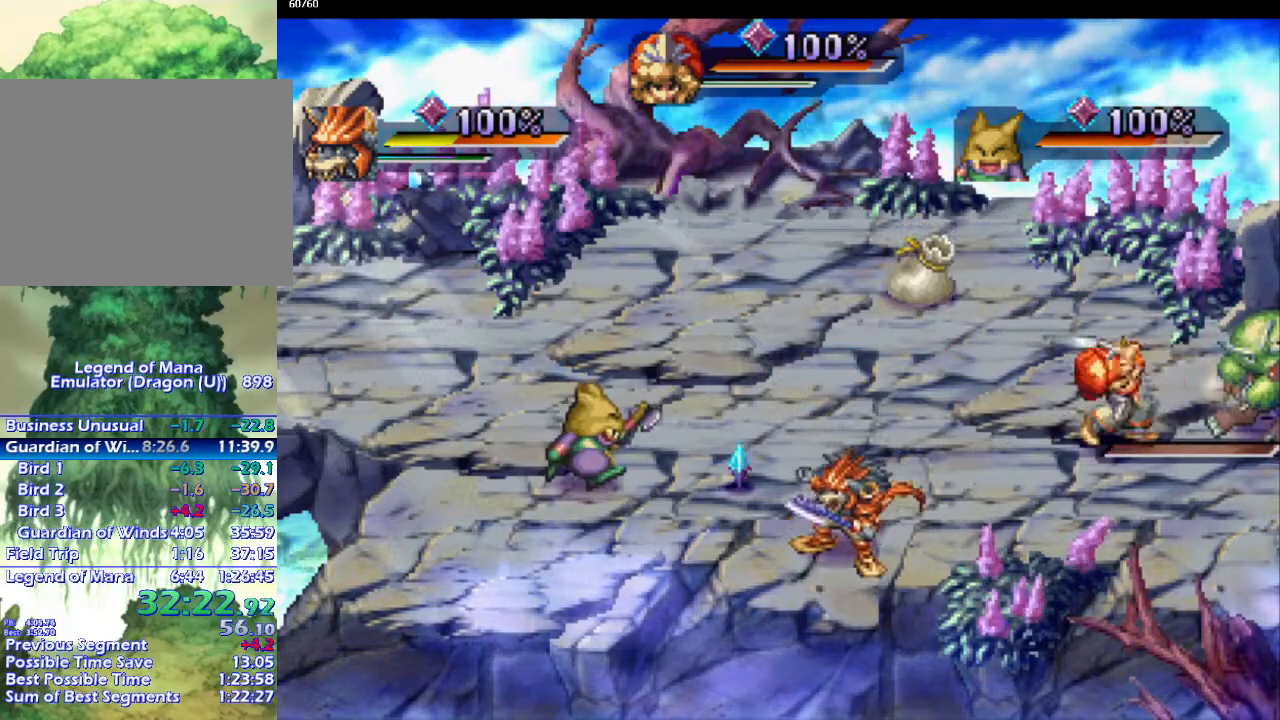
{"buttons": [], "left_stick": "up-right", "right_stick": "center", "events": [[300, "left_stick", "up-right"]]}
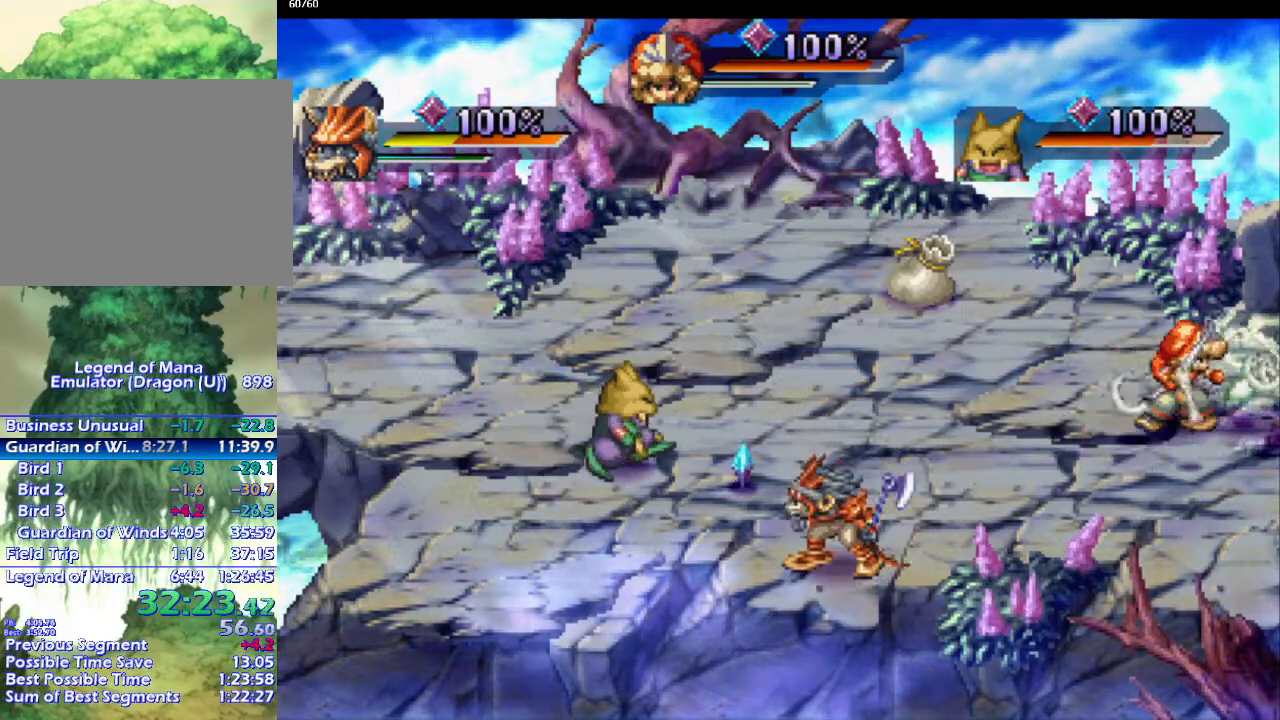
{"buttons": [], "left_stick": "center", "right_stick": "center", "events": [[200, "left_stick", "center"]]}
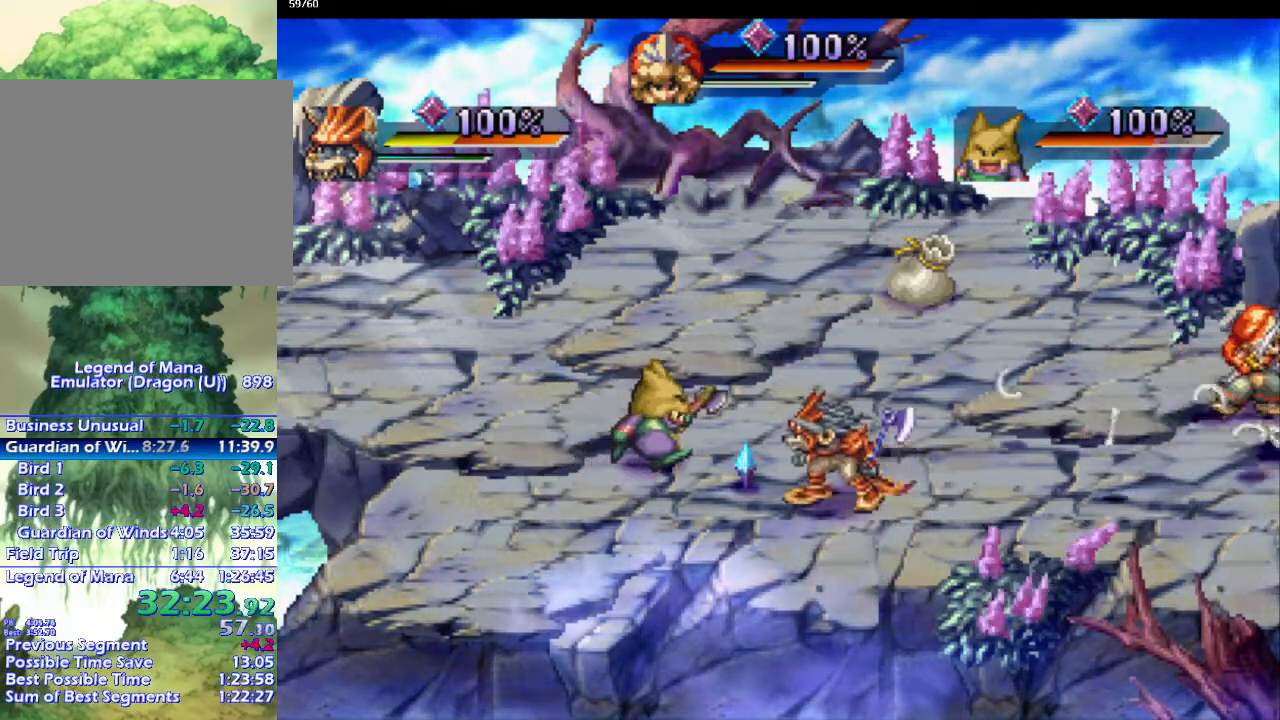
{"buttons": [], "left_stick": "center", "right_stick": "center", "events": []}
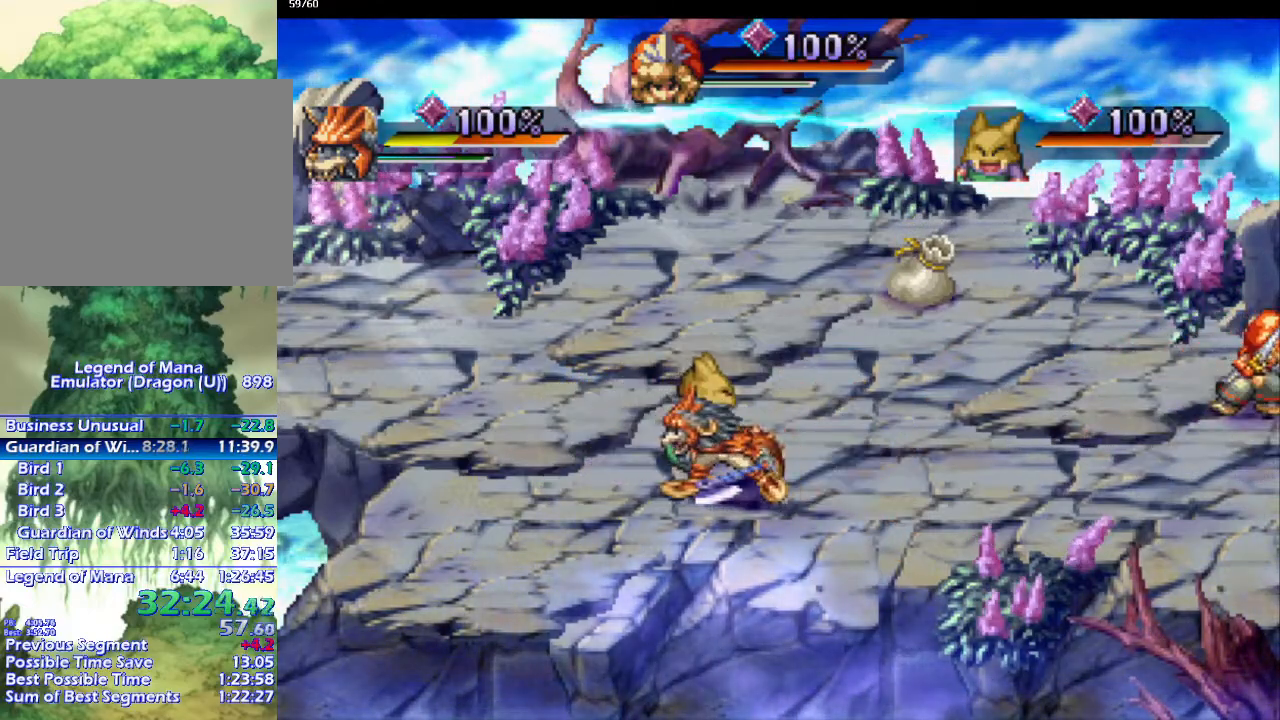
{"buttons": [], "left_stick": "center", "right_stick": "center", "events": []}
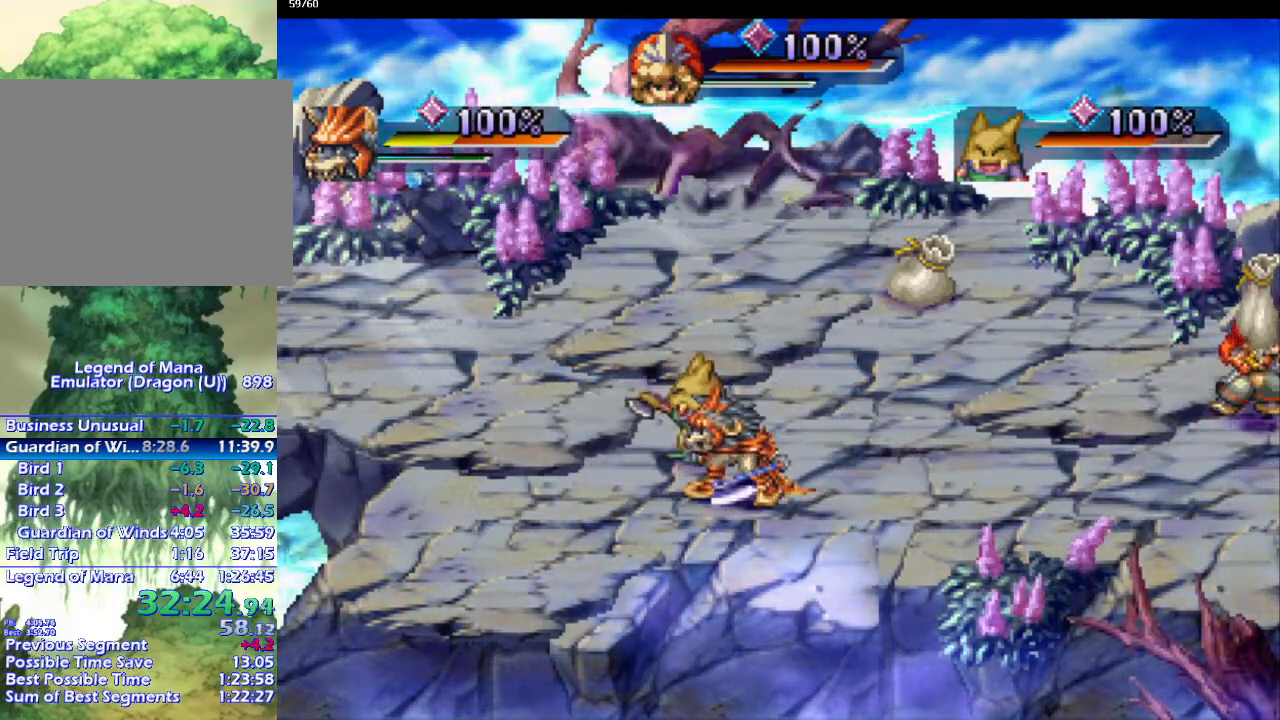
{"buttons": [], "left_stick": "center", "right_stick": "center", "events": [[67, "left_stick", "down"], [183, "left_stick", "center"]]}
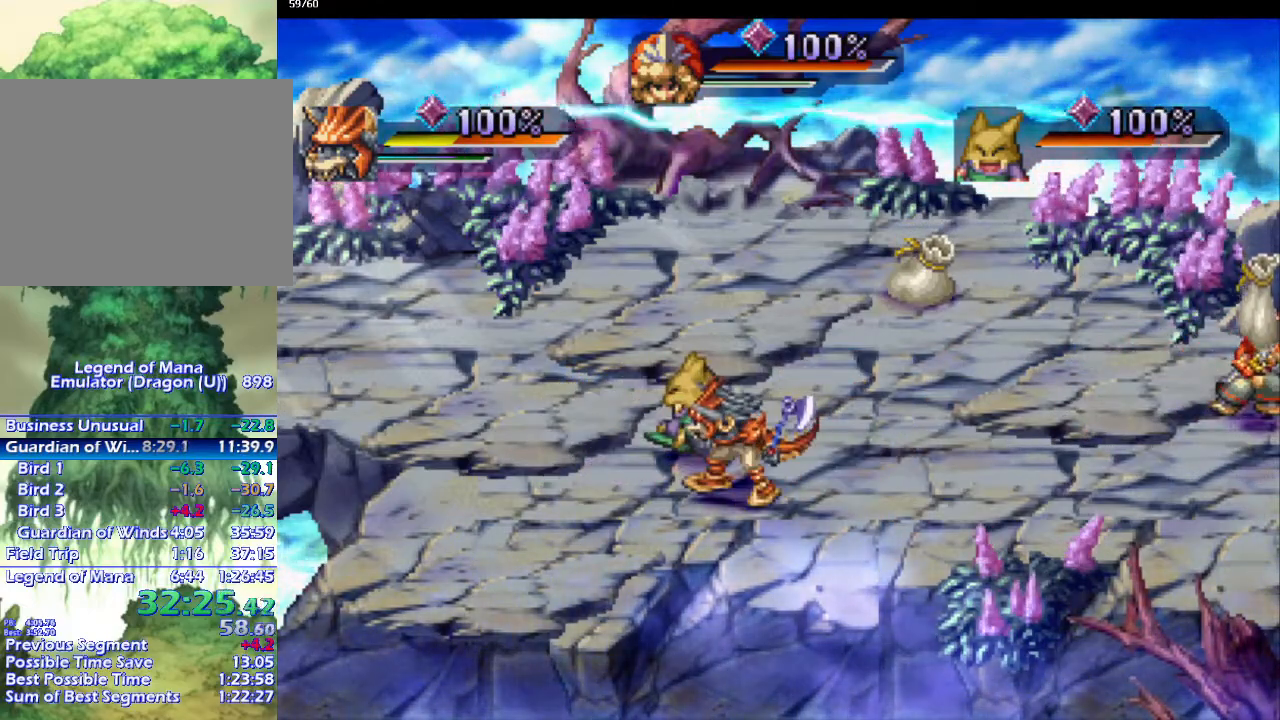
{"buttons": [], "left_stick": "right", "right_stick": "center", "events": [[33, "left_stick", "down"], [167, "left_stick", "down-right"], [267, "left_stick", "center"], [500, "left_stick", "right"]]}
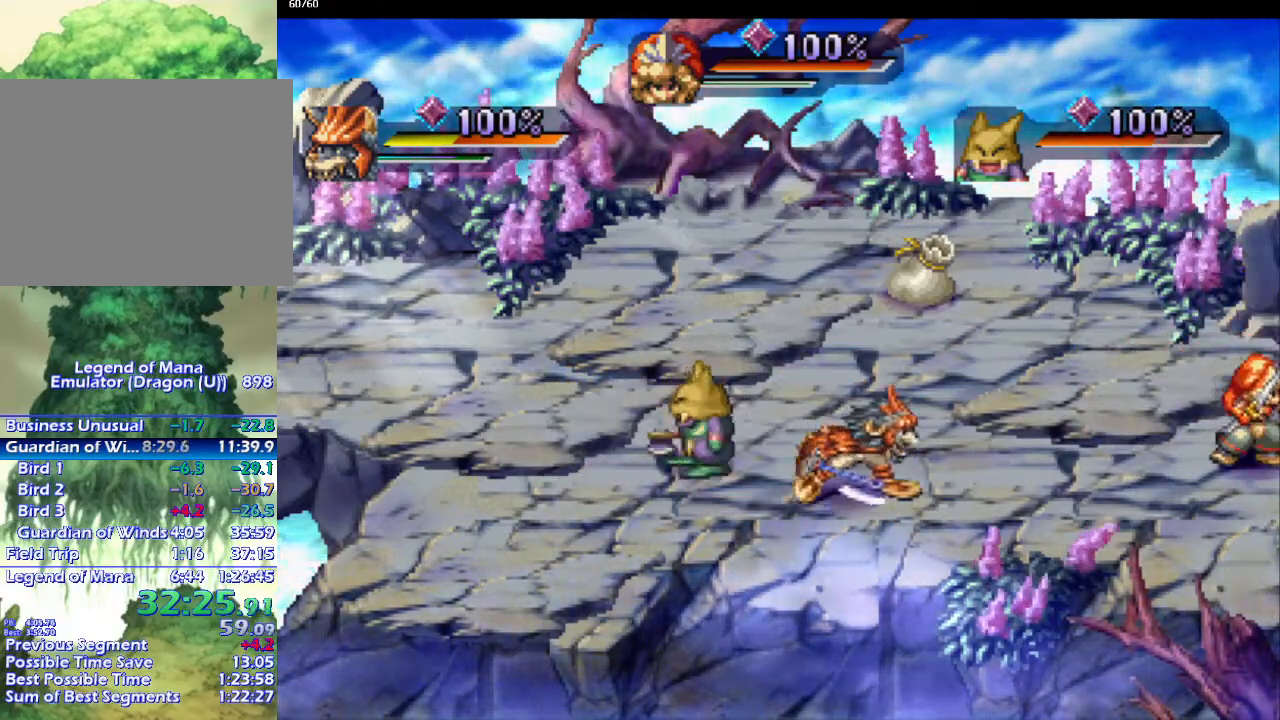
{"buttons": [], "left_stick": "center", "right_stick": "center", "events": [[233, "left_stick", "center"]]}
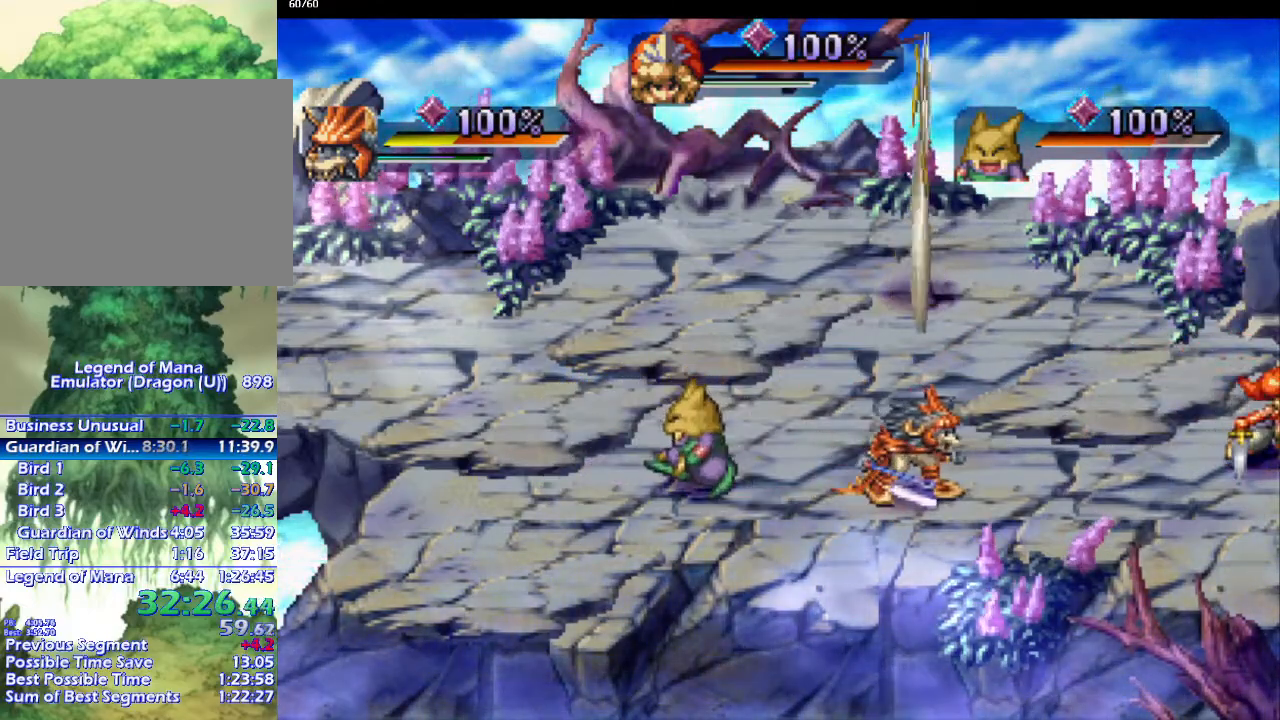
{"buttons": [], "left_stick": "center", "right_stick": "center", "events": []}
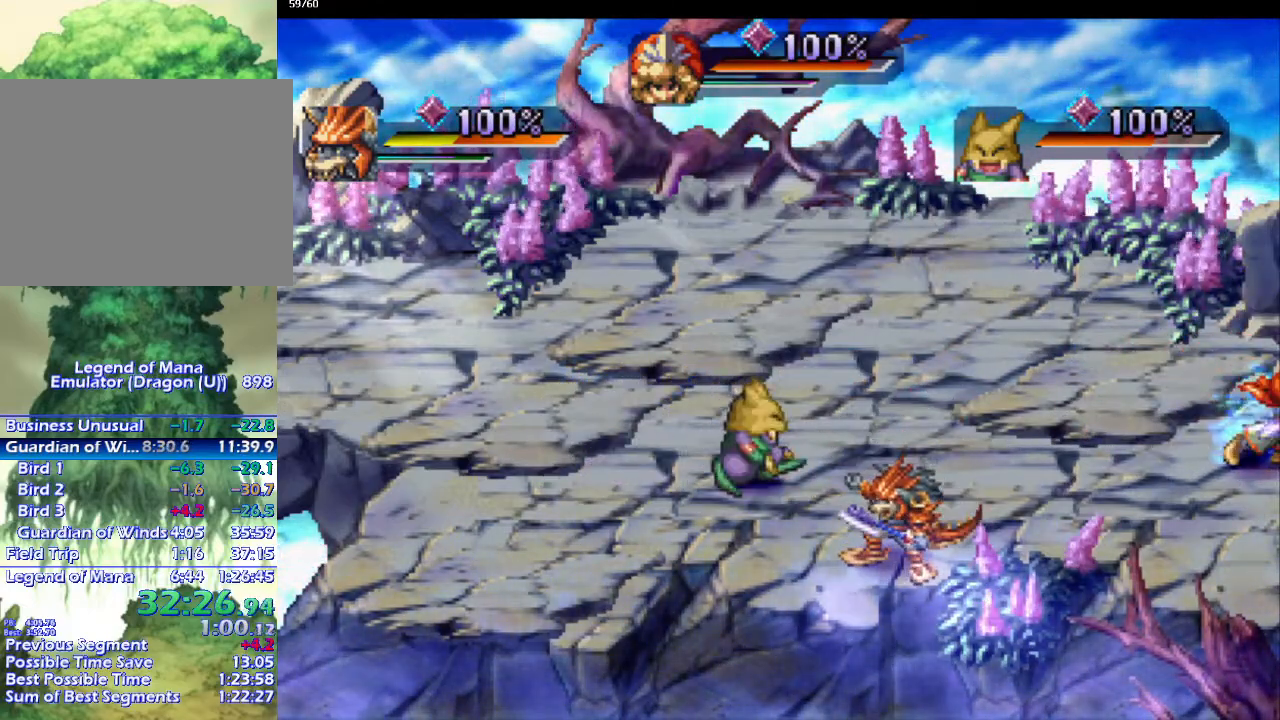
{"buttons": [], "left_stick": "center", "right_stick": "center", "events": []}